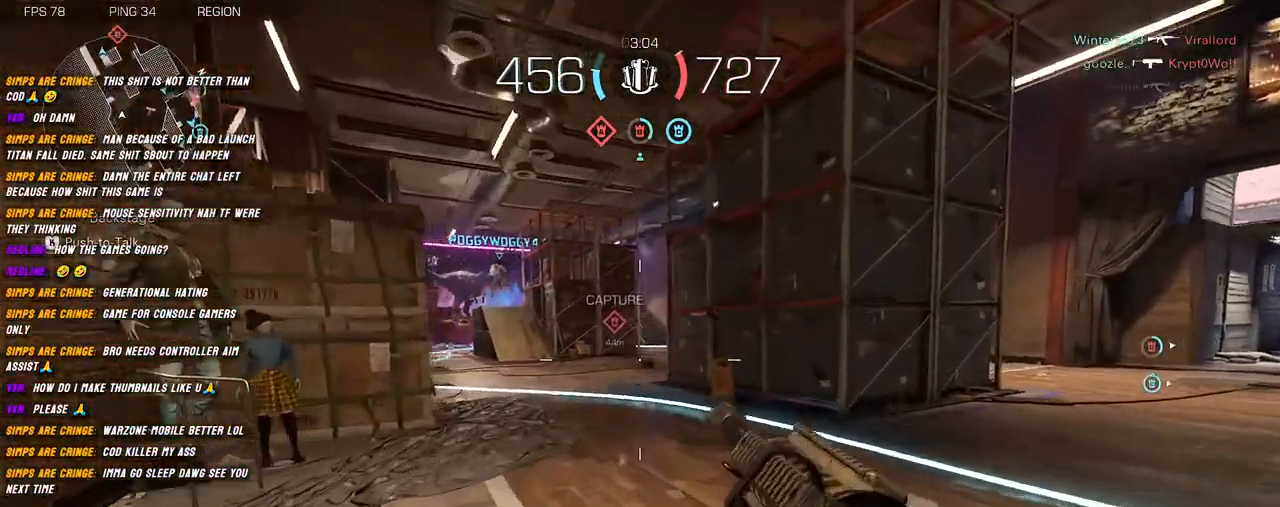
Gameplay with keyboard and mouse; each line is a JSON object with the keys and mouse buttons held at the frame after it. "events" lists presses ("down") and releases ("up") of "1", "2", "3", "4", "5", "a", "alt", "b", "c", "ctrl", "d", "e", "f", "g", "q", "r", "s", "shift", "space", "t", "tab", "v", "w", "x", "z", "mouse_left", "mouse_wheel", "mouse_right", "mouse_mb4" and "mouse_mb5" between this image and that frame as [ms after this image, input, new state], when the widget could be followed in between. "mouse_left", "mouse_wheel", "mouse_right", "mouse_mb4", "mouse_mb5" = the "left", "wheel", "right", "mb4", "mb5" buttons of the "mouse" list. No other keys are recorded. "wheel" means that the mouse wheel is clicked or scrolled. Mouse movement is not recorded.
{"keys": ["w"], "mouse": [], "events": [[100, "space", "down"], [217, "space", "up"], [234, "a", "down"], [367, "a", "up"], [467, "shift", "up"]]}
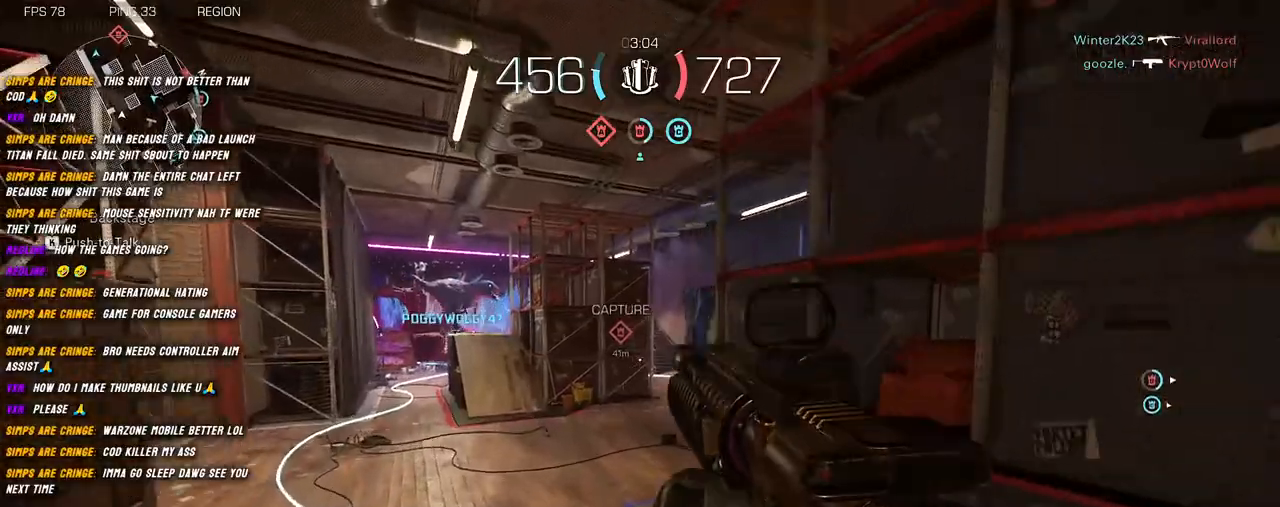
{"keys": ["w"], "mouse": [], "events": [[84, "shift", "down"], [167, "shift", "up"], [300, "shift", "down"], [384, "shift", "up"]]}
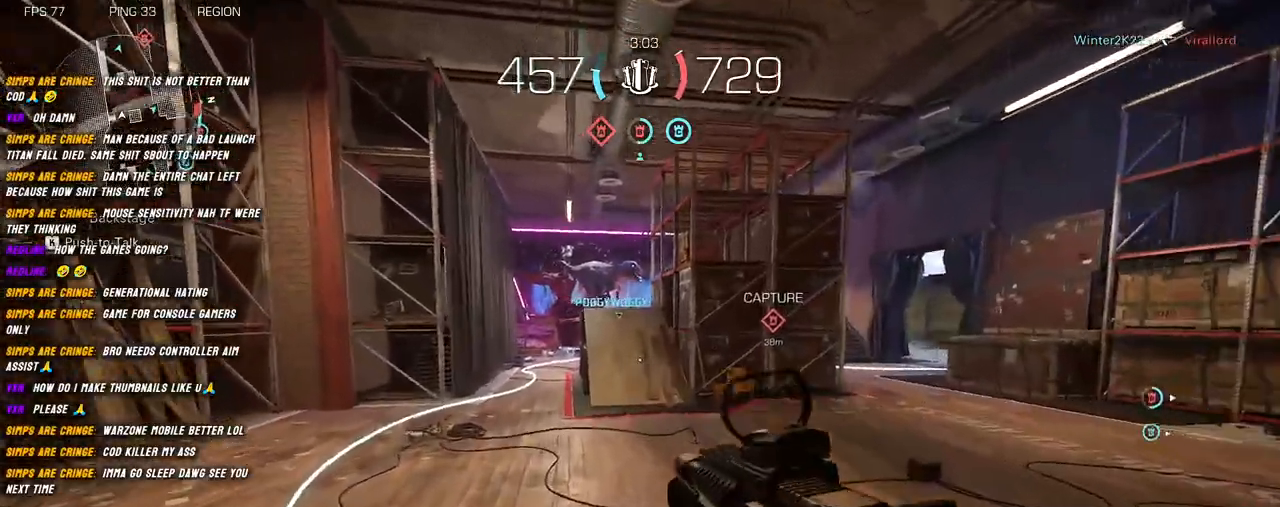
{"keys": ["shift", "w"], "mouse": [], "events": [[17, "shift", "down"]]}
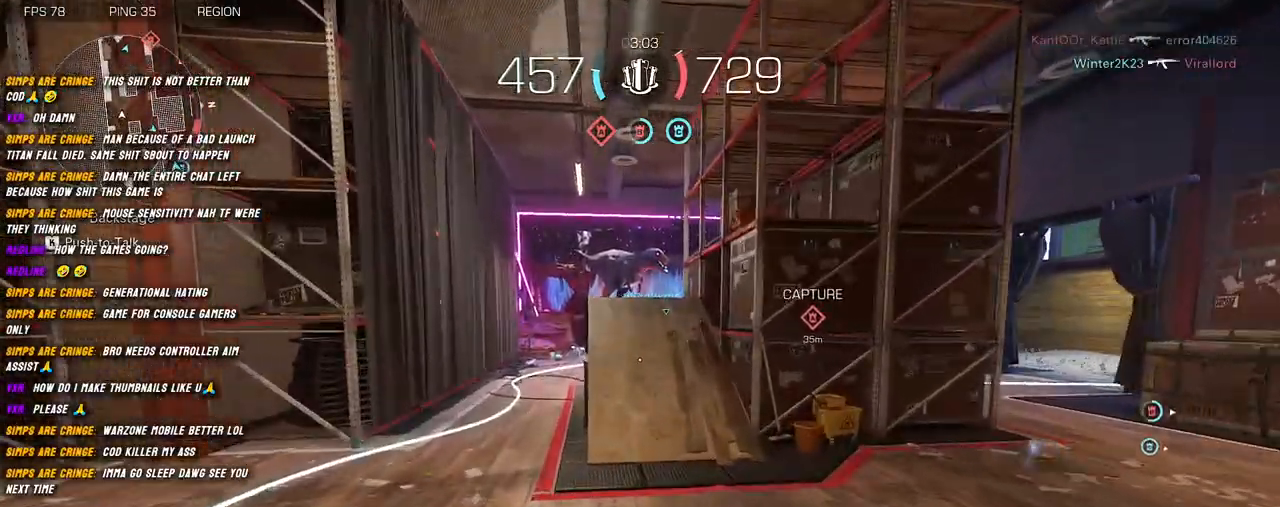
{"keys": ["shift", "w"], "mouse": [], "events": [[184, "c", "down"], [367, "c", "up"]]}
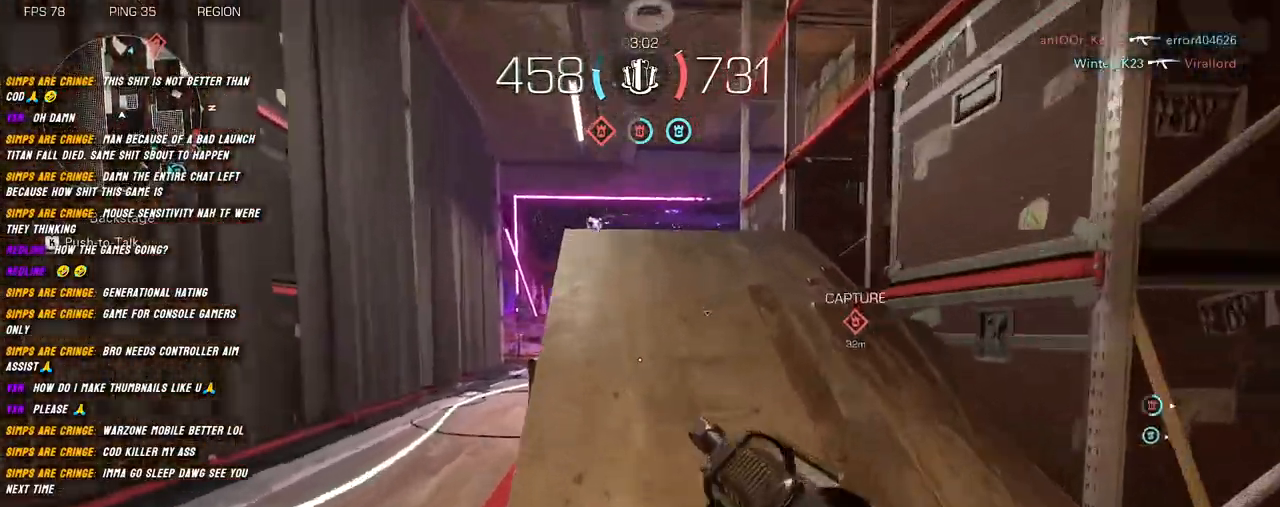
{"keys": ["shift", "w"], "mouse": [], "events": [[100, "space", "down"], [184, "a", "down"], [200, "space", "up"], [317, "a", "up"], [350, "shift", "up"], [484, "shift", "down"]]}
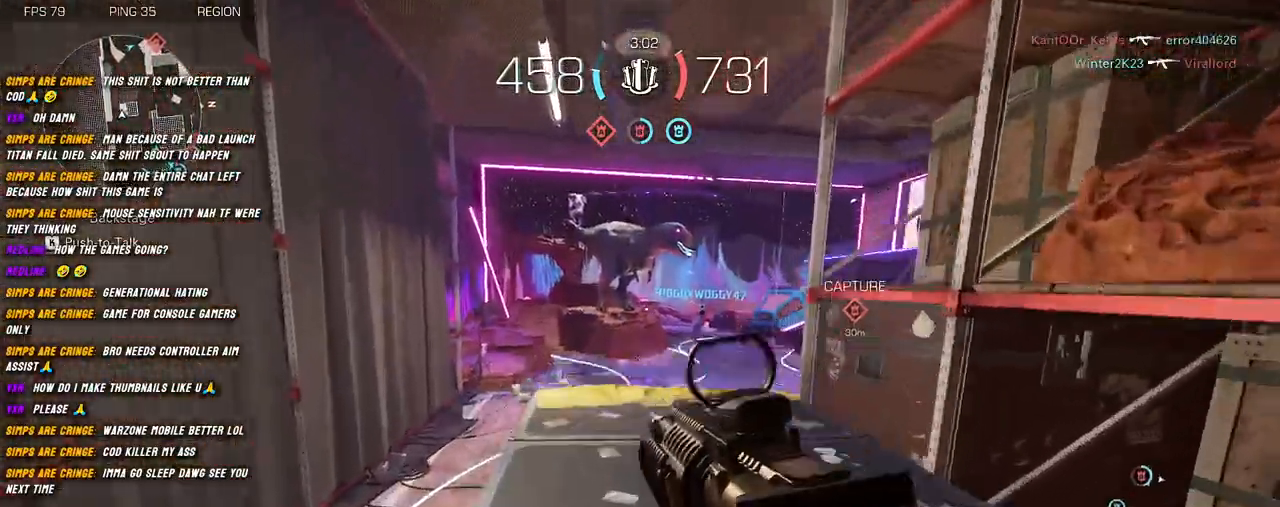
{"keys": ["a", "shift", "space", "w"], "mouse": [], "events": [[50, "shift", "up"], [167, "shift", "down"], [250, "shift", "up"], [284, "shift", "down"], [350, "a", "down"], [434, "space", "down"]]}
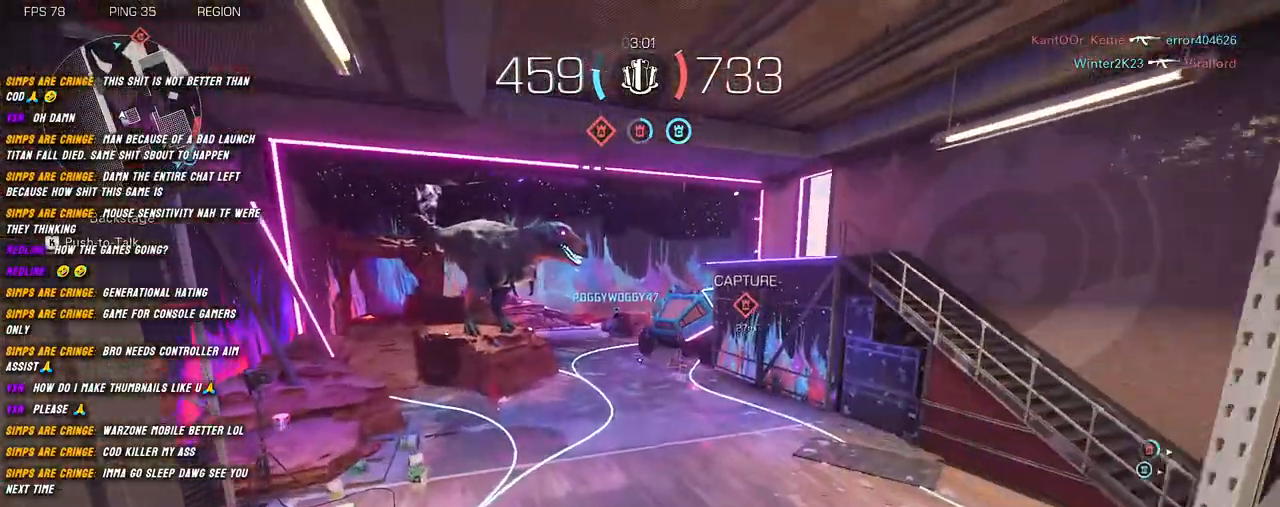
{"keys": ["shift", "w"], "mouse": ["right"], "events": [[34, "mouse_right", "down"], [34, "space", "up"], [450, "a", "up"]]}
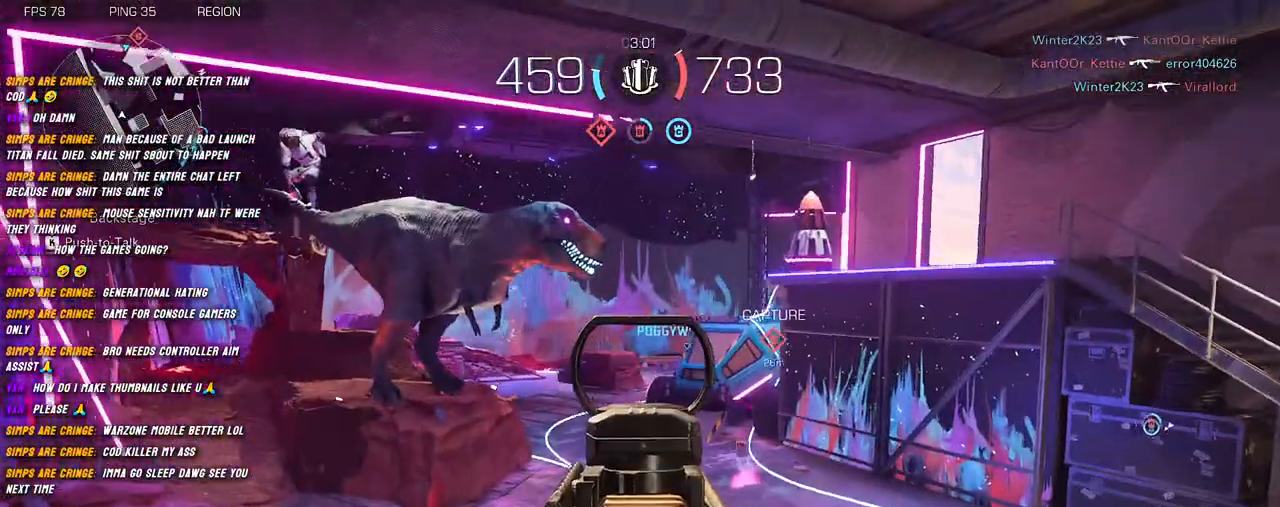
{"keys": ["w"], "mouse": [], "events": [[34, "mouse_right", "up"], [50, "shift", "up"], [167, "shift", "down"], [250, "shift", "up"], [350, "shift", "down"], [417, "shift", "up"]]}
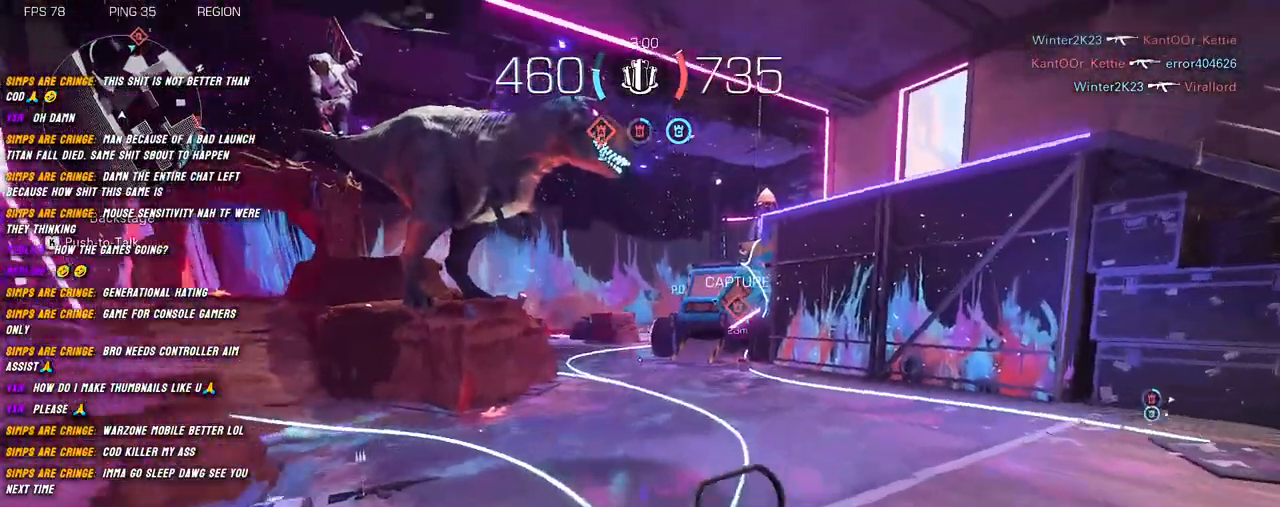
{"keys": ["shift", "w"], "mouse": [], "events": [[50, "shift", "down"], [167, "shift", "up"], [234, "shift", "down"]]}
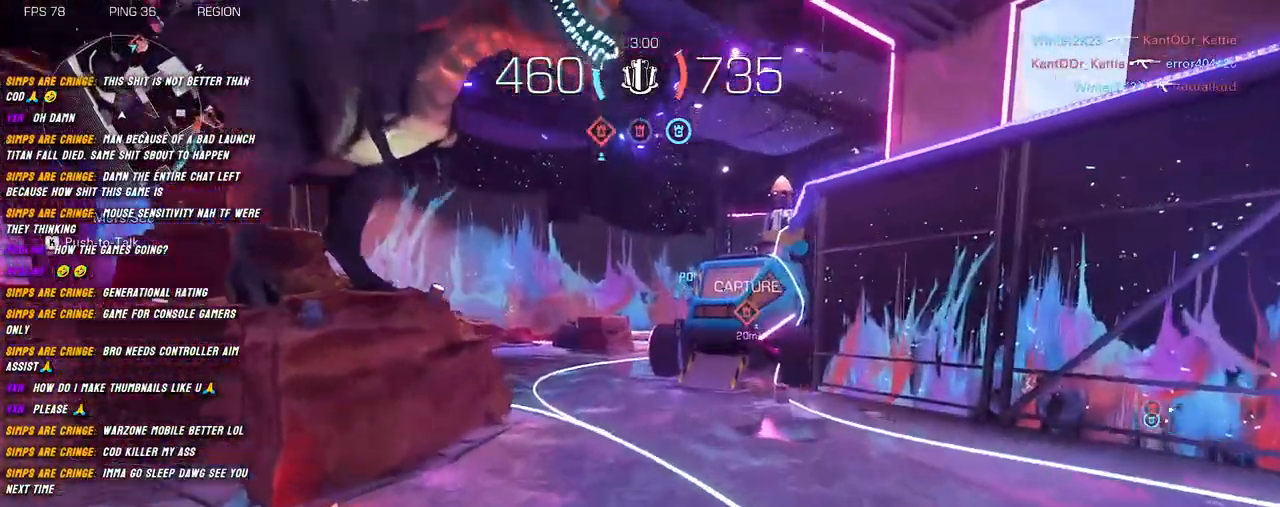
{"keys": ["c", "shift", "w"], "mouse": [], "events": [[334, "c", "down"]]}
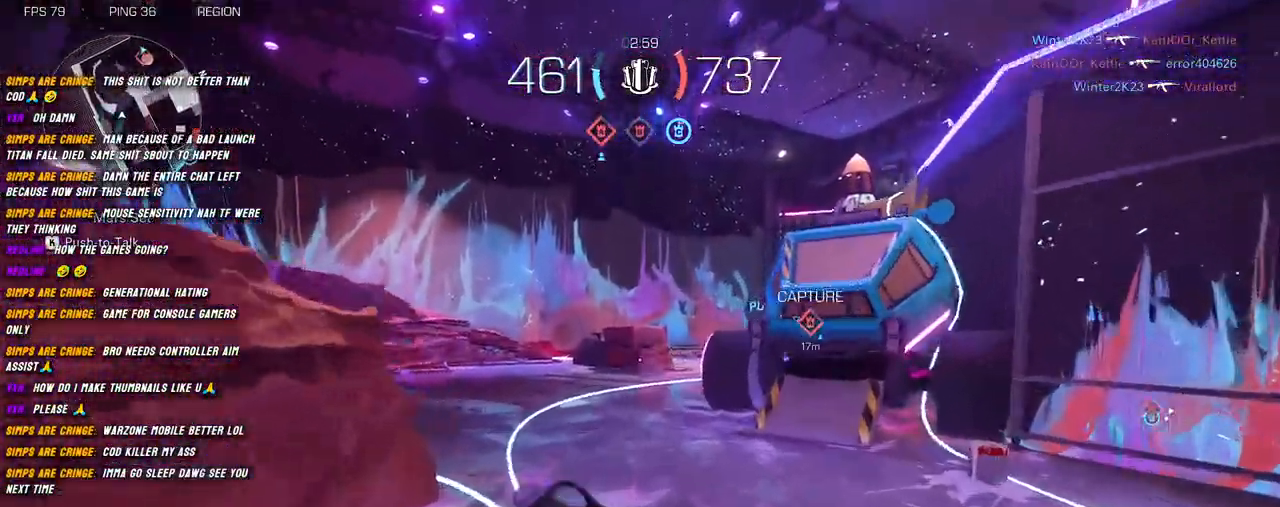
{"keys": ["a", "shift", "w"], "mouse": [], "events": [[34, "c", "up"], [250, "space", "down"], [384, "a", "down"], [384, "space", "up"]]}
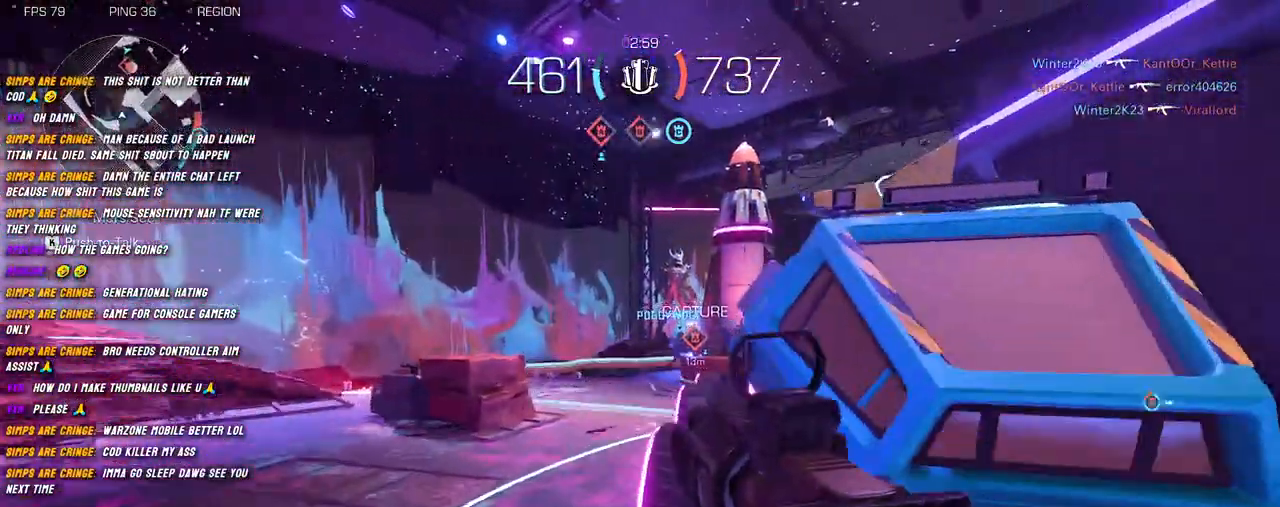
{"keys": ["w"], "mouse": [], "events": [[267, "a", "up"], [300, "shift", "up"], [417, "shift", "down"], [500, "shift", "up"]]}
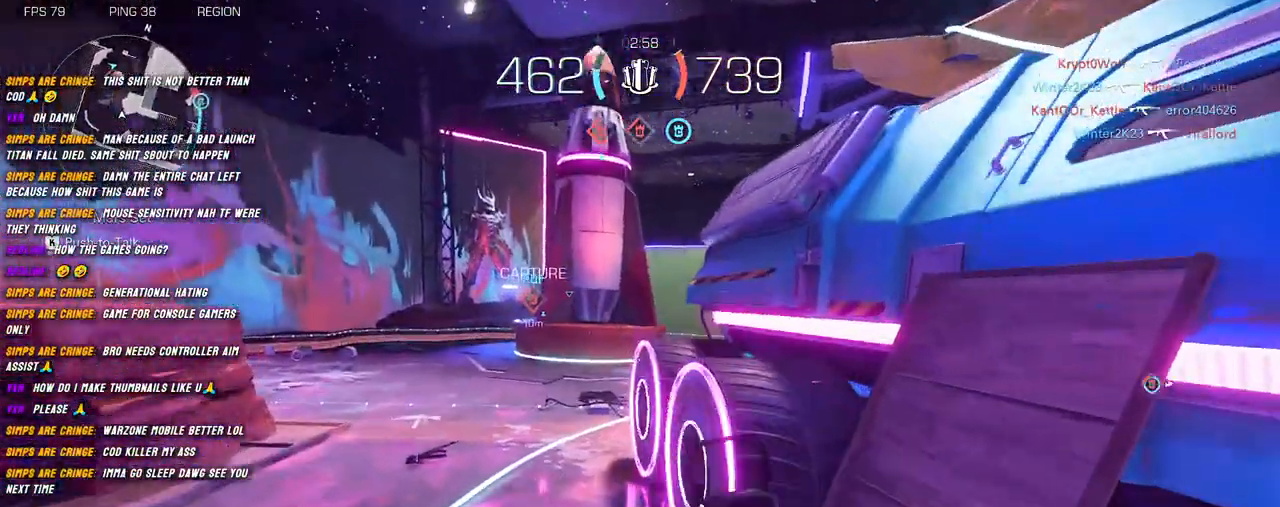
{"keys": ["a", "shift", "w"], "mouse": [], "events": [[117, "shift", "down"], [167, "a", "down"]]}
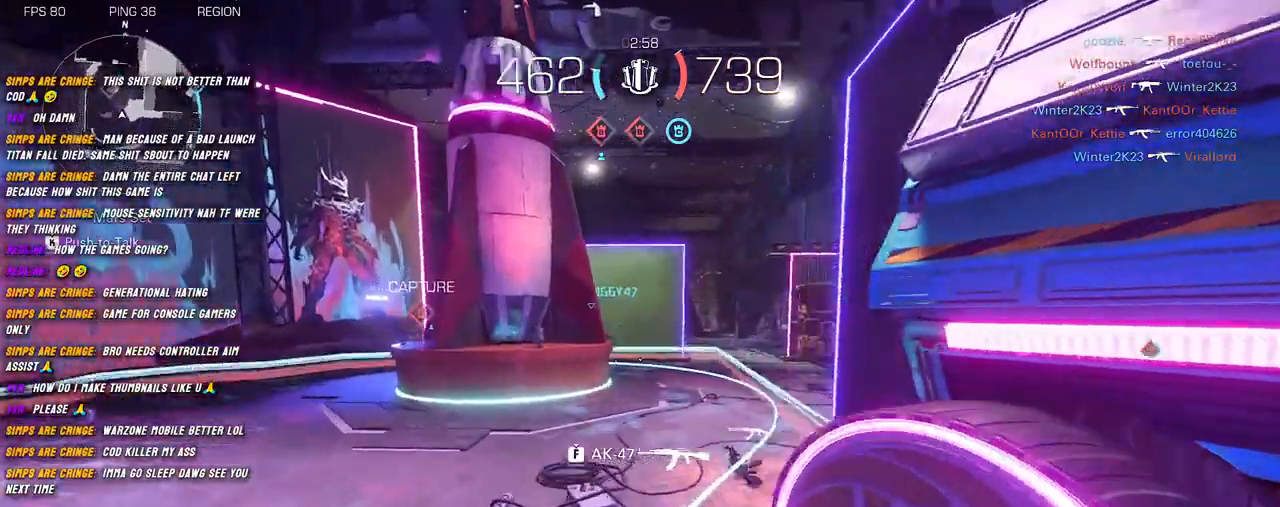
{"keys": ["shift", "w"], "mouse": [], "events": [[134, "a", "up"]]}
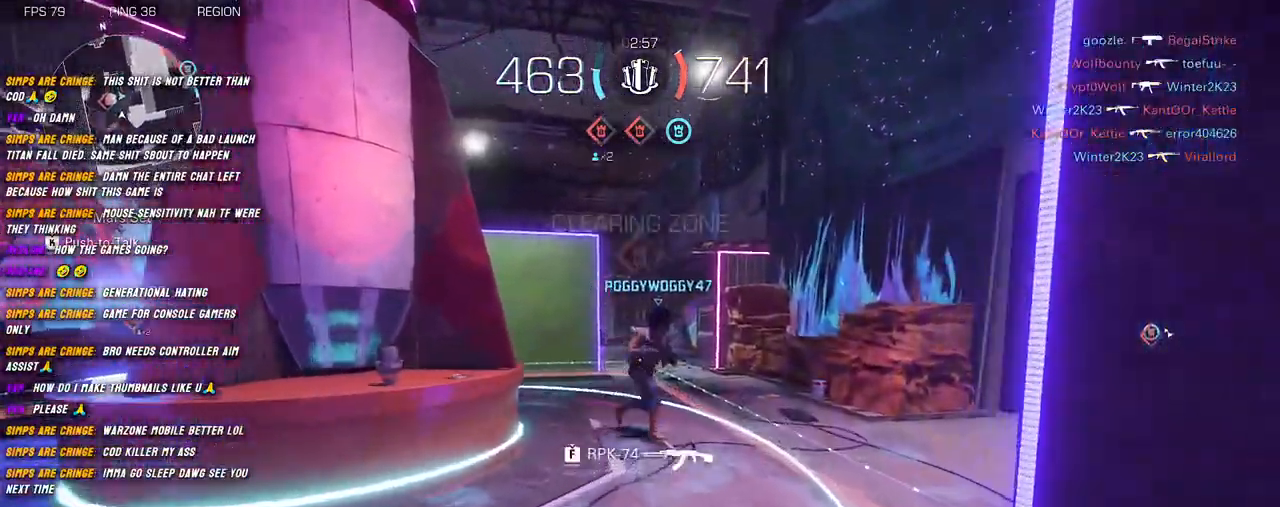
{"keys": ["shift", "w"], "mouse": [], "events": [[334, "c", "down"], [484, "c", "up"]]}
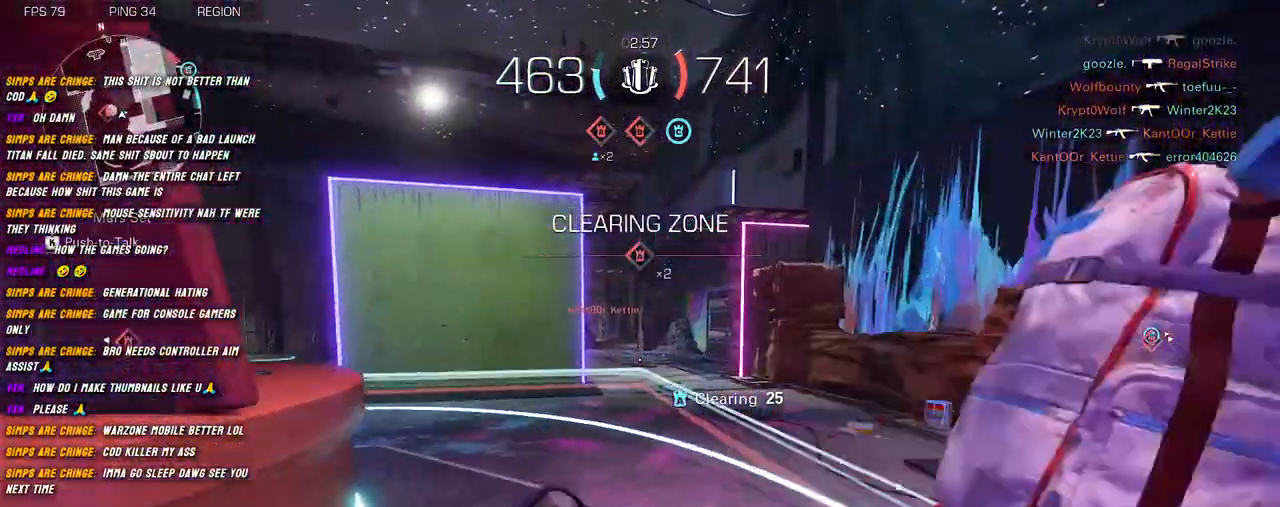
{"keys": ["d", "shift", "w"], "mouse": ["right"], "events": [[100, "space", "down"], [117, "a", "down"], [167, "mouse_right", "down"], [200, "d", "down"], [217, "space", "up"], [267, "a", "up"]]}
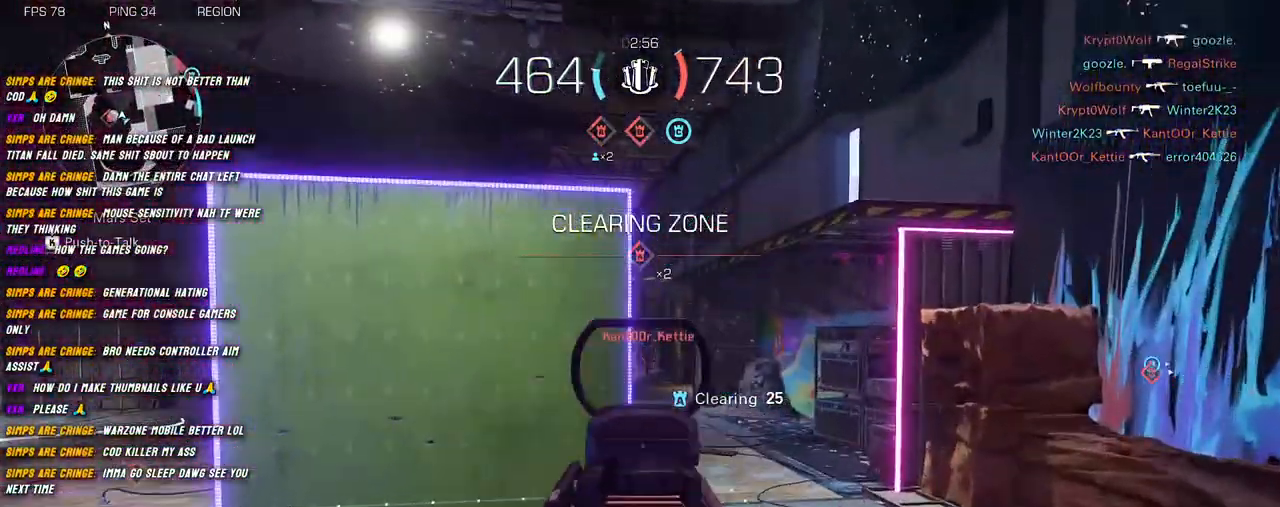
{"keys": ["a", "shift", "w"], "mouse": ["left", "right"], "events": [[150, "mouse_left", "down"], [334, "d", "up"], [417, "a", "down"]]}
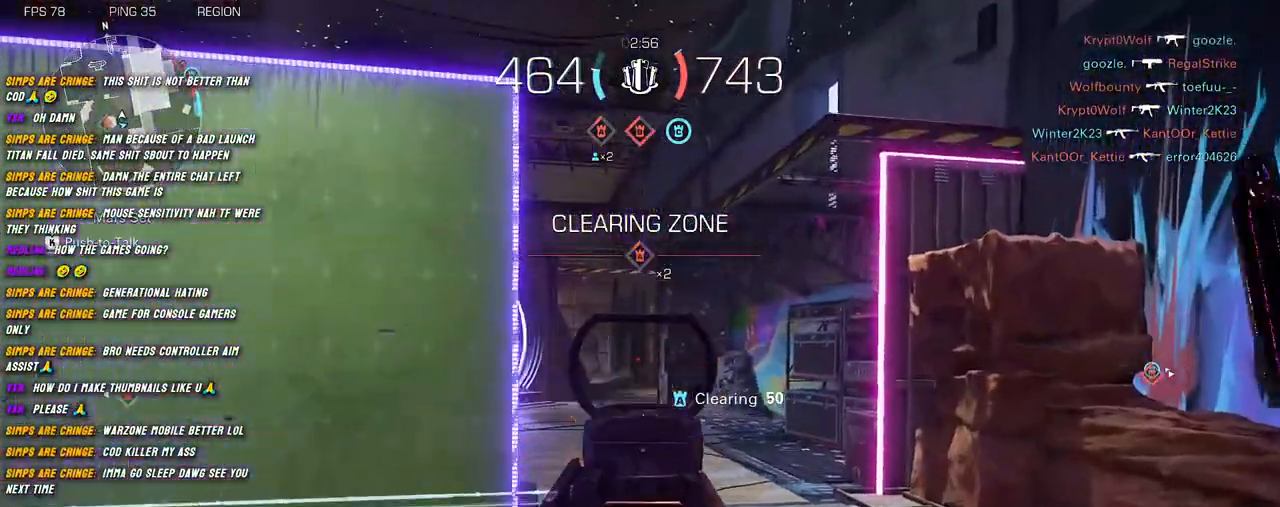
{"keys": ["d", "shift", "w"], "mouse": ["left", "right"], "events": [[467, "a", "up"], [500, "d", "down"]]}
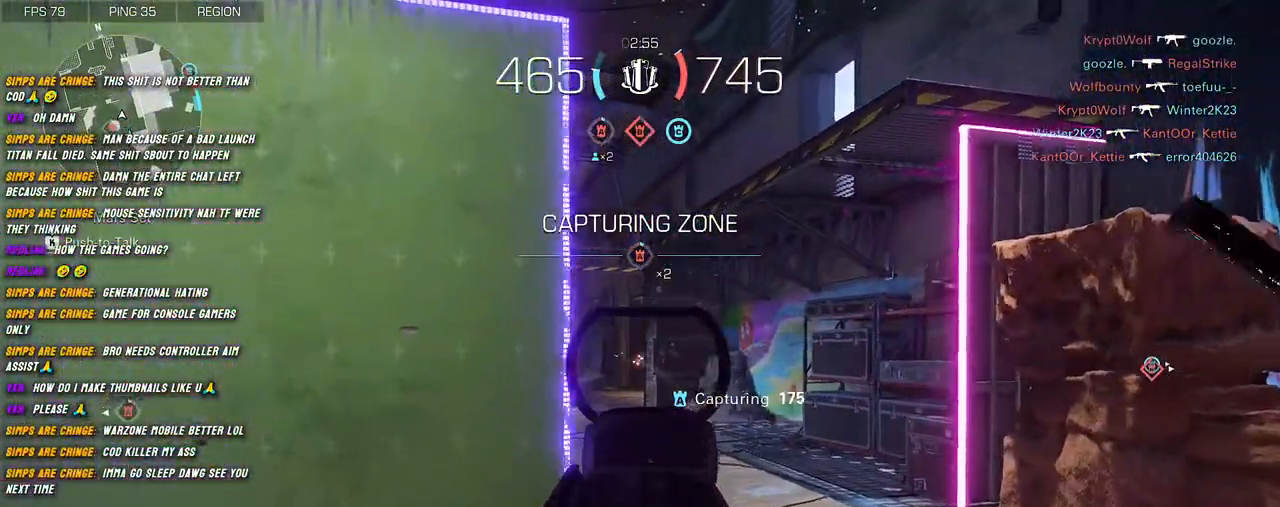
{"keys": ["a", "r", "shift", "w"], "mouse": [], "events": [[134, "d", "up"], [184, "mouse_left", "up"], [184, "mouse_right", "up"], [200, "a", "down"], [384, "r", "down"]]}
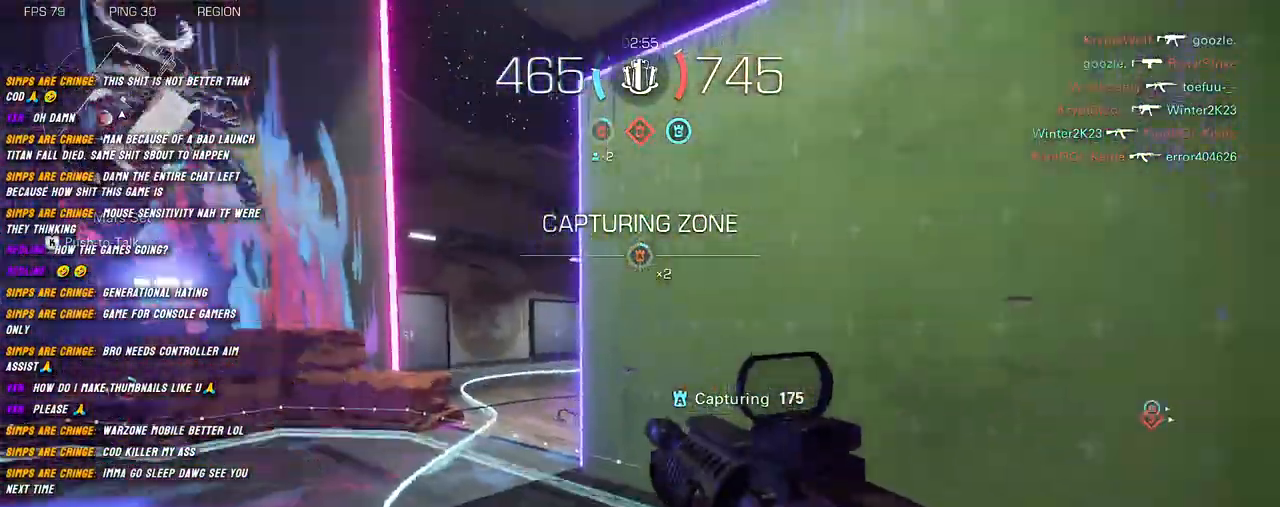
{"keys": ["d"], "mouse": [], "events": [[67, "r", "up"], [150, "space", "down"], [284, "space", "up"], [367, "w", "up"], [434, "d", "down"], [434, "shift", "up"], [450, "a", "up"]]}
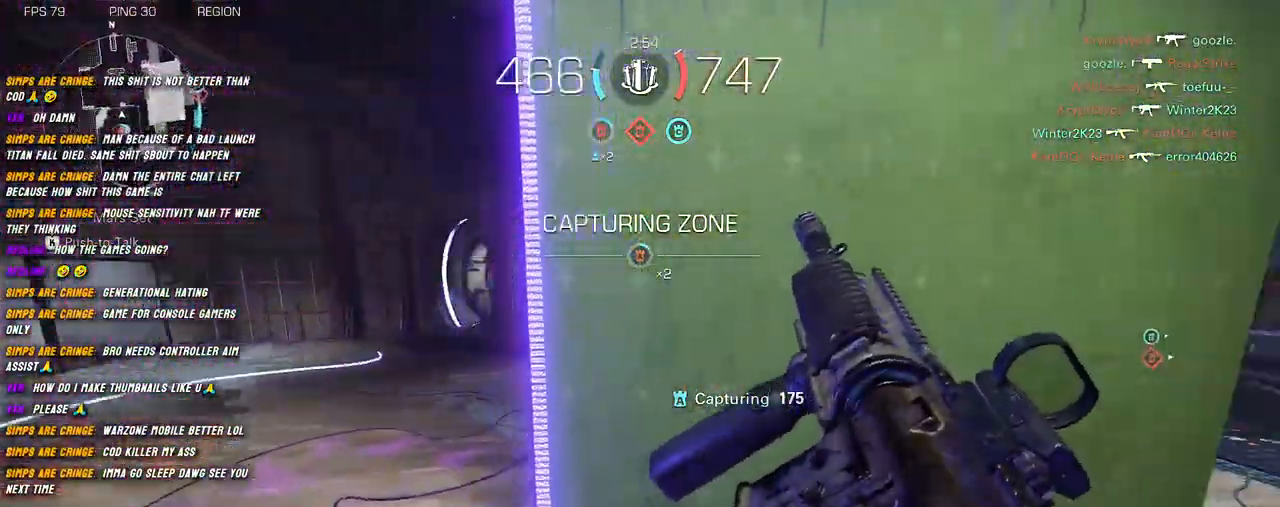
{"keys": ["d", "w"], "mouse": [], "events": [[450, "w", "down"]]}
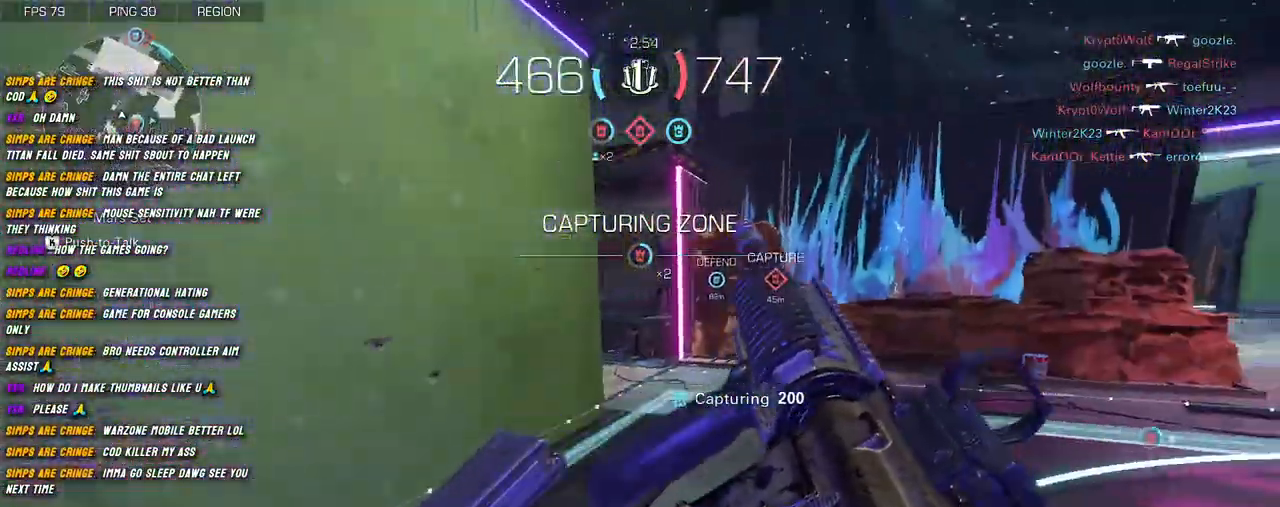
{"keys": ["d"], "mouse": [], "events": [[50, "shift", "down"], [67, "d", "up"], [84, "a", "down"], [117, "shift", "up"], [167, "w", "up"], [284, "d", "down"], [334, "a", "up"]]}
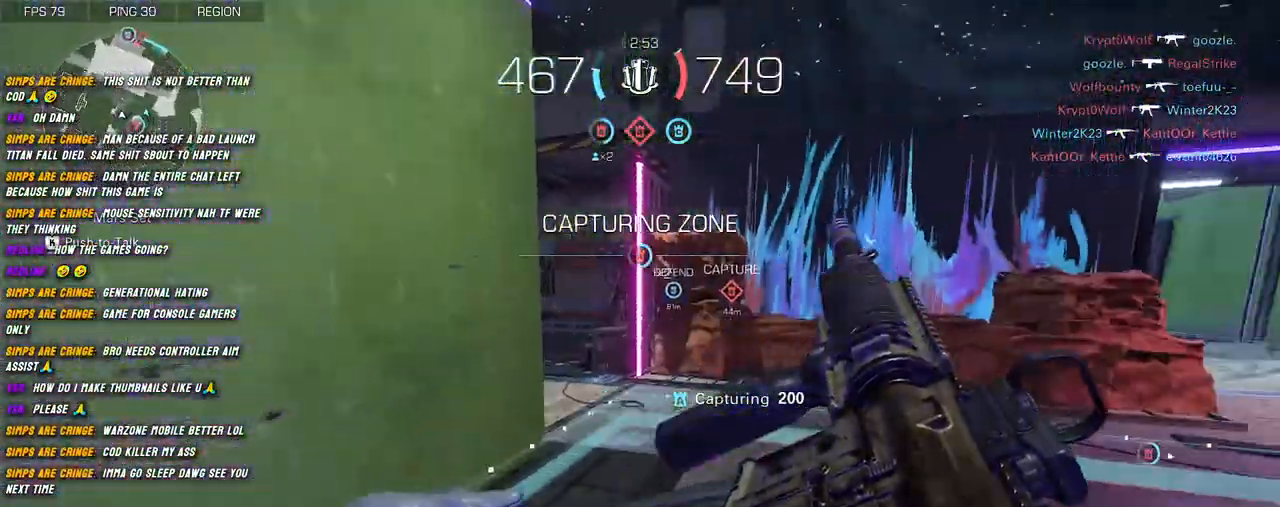
{"keys": ["d"], "mouse": ["right"], "events": [[167, "w", "down"], [250, "space", "down"], [384, "mouse_right", "down"], [384, "space", "up"], [417, "w", "up"]]}
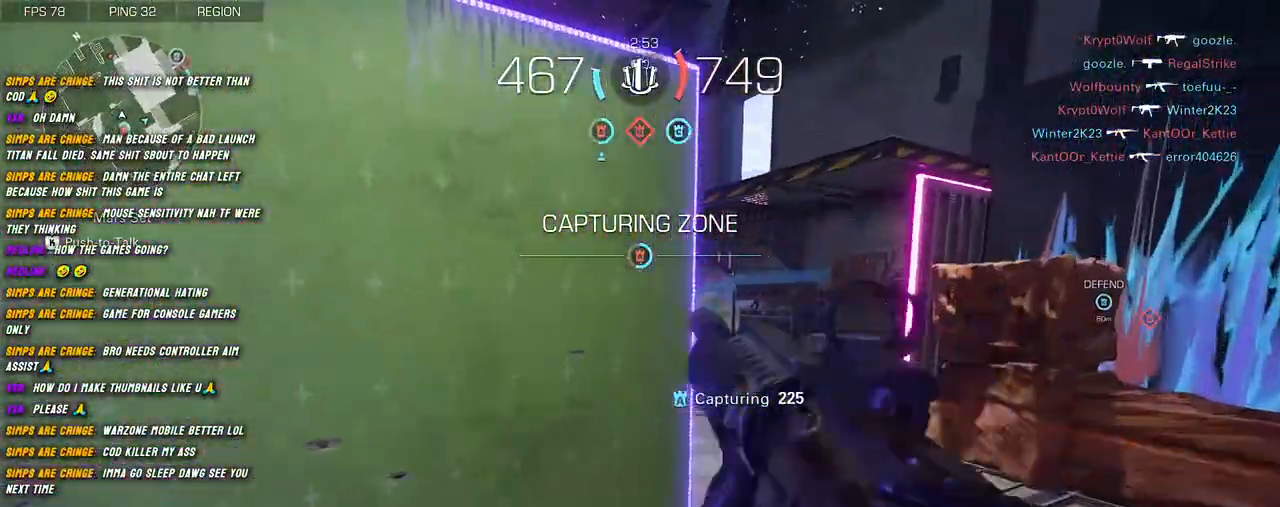
{"keys": ["d"], "mouse": ["right"], "events": []}
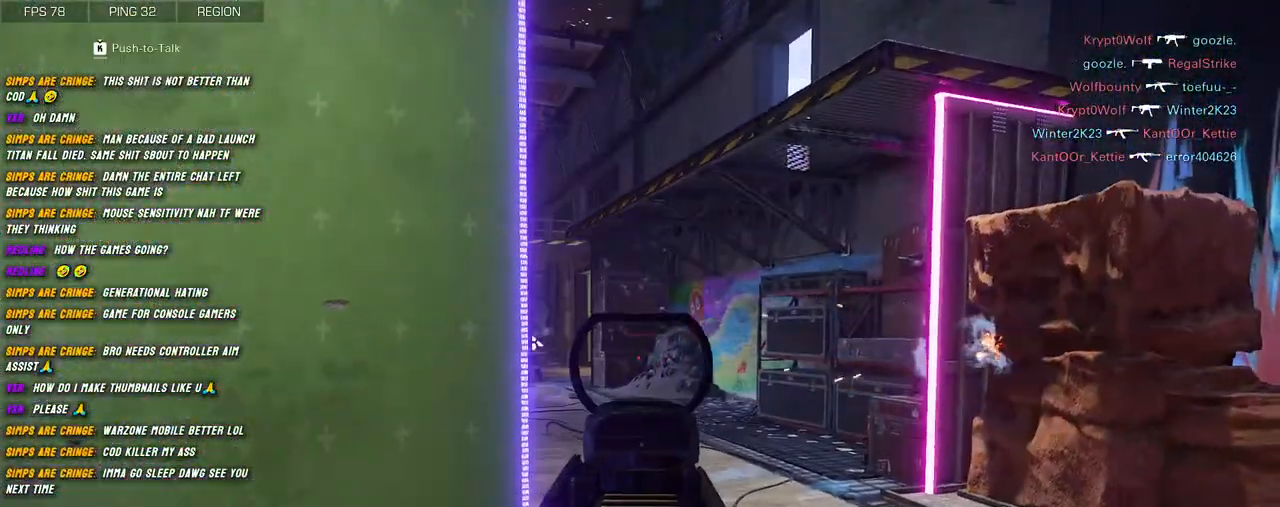
{"keys": [], "mouse": [], "events": [[150, "a", "down"], [167, "d", "up"], [334, "d", "down"], [367, "a", "up"], [400, "mouse_right", "up"], [467, "d", "up"]]}
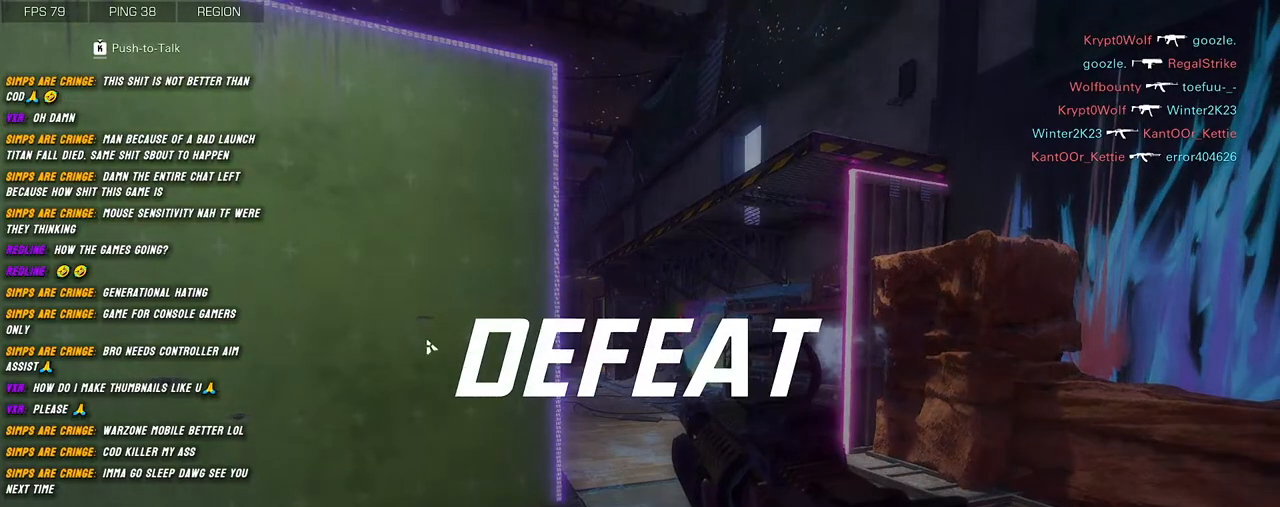
{"keys": [], "mouse": [], "events": []}
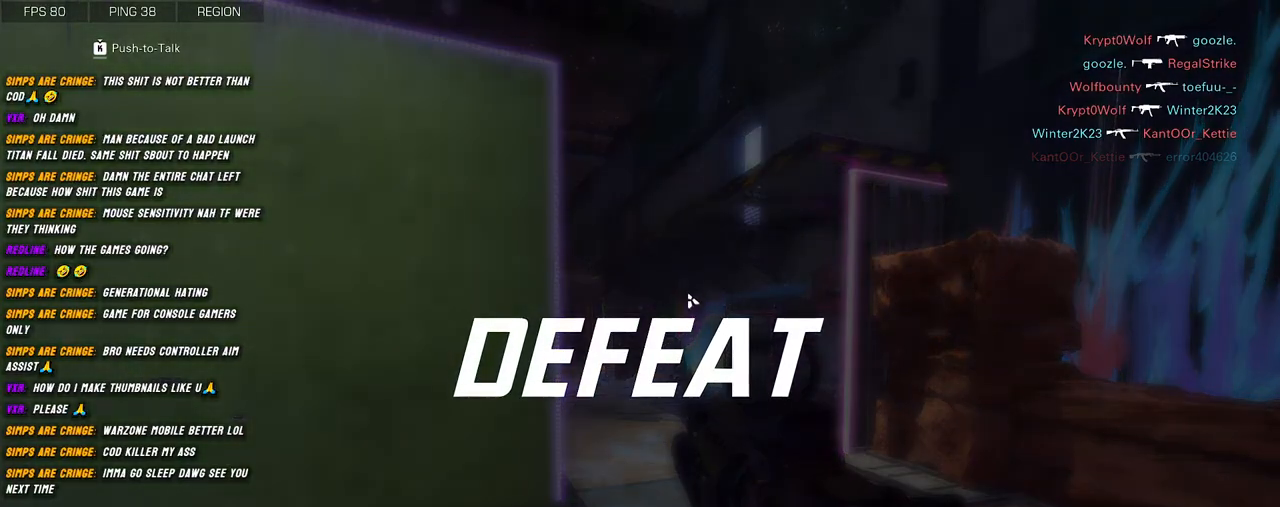
{"keys": [], "mouse": [], "events": [[134, "mouse_left", "down"], [250, "mouse_left", "up"]]}